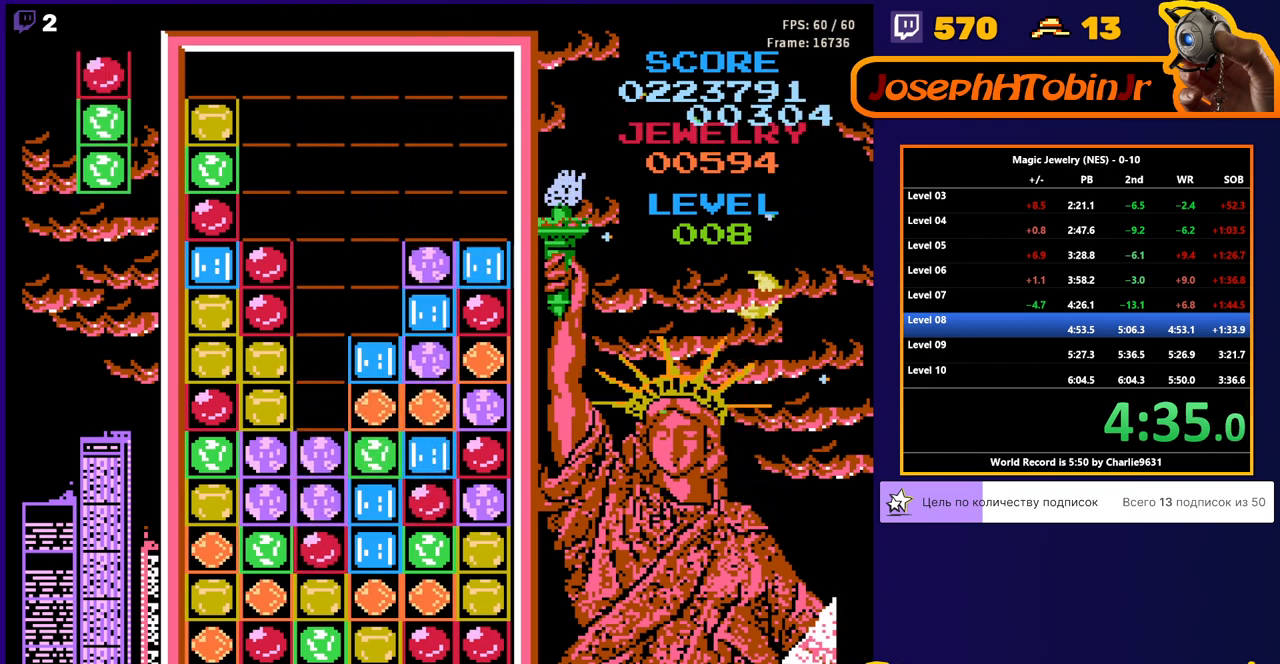
Gameplay with a controller (Nintendo layout); each line is a JSON object with the inputs held at the frame after it. "events" lists button and stick changes between this image and that frame as [ms after this image, input, new state], when the widget could be followed in between. Not read: L3 R3.
{"buttons": [], "events": []}
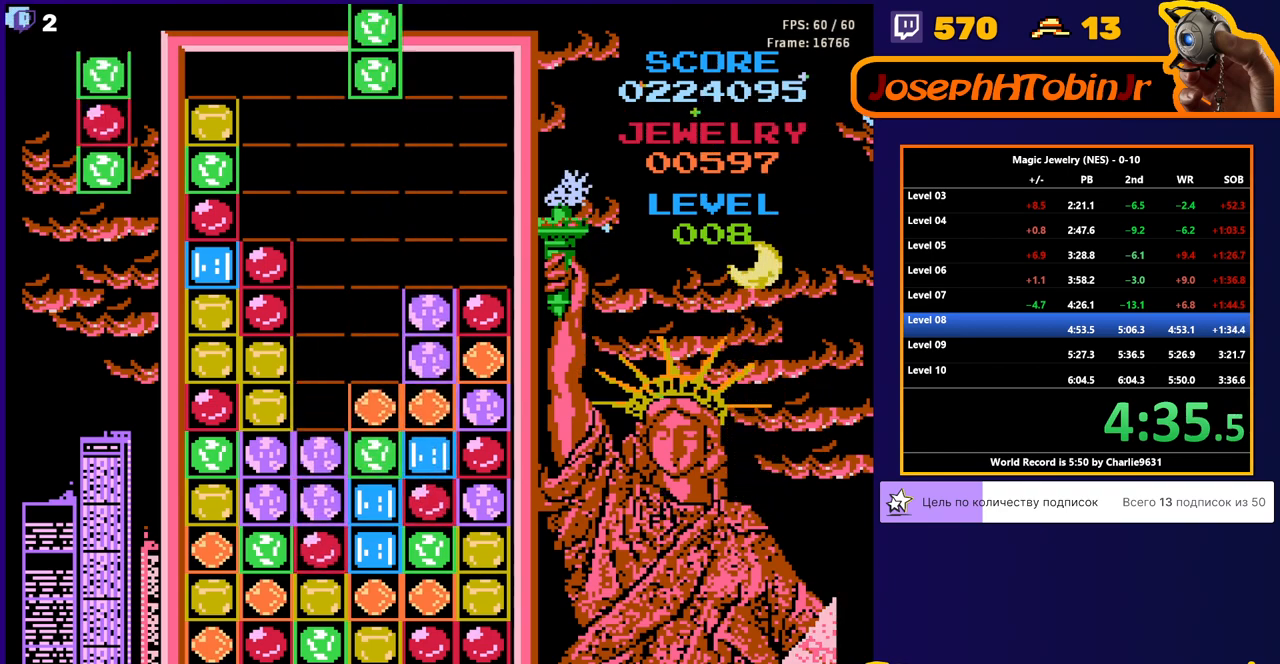
{"buttons": [], "events": [[100, "DPAD_RIGHT", "down"], [267, "DPAD_RIGHT", "up"], [300, "DPAD_DOWN", "down"], [483, "DPAD_DOWN", "up"]]}
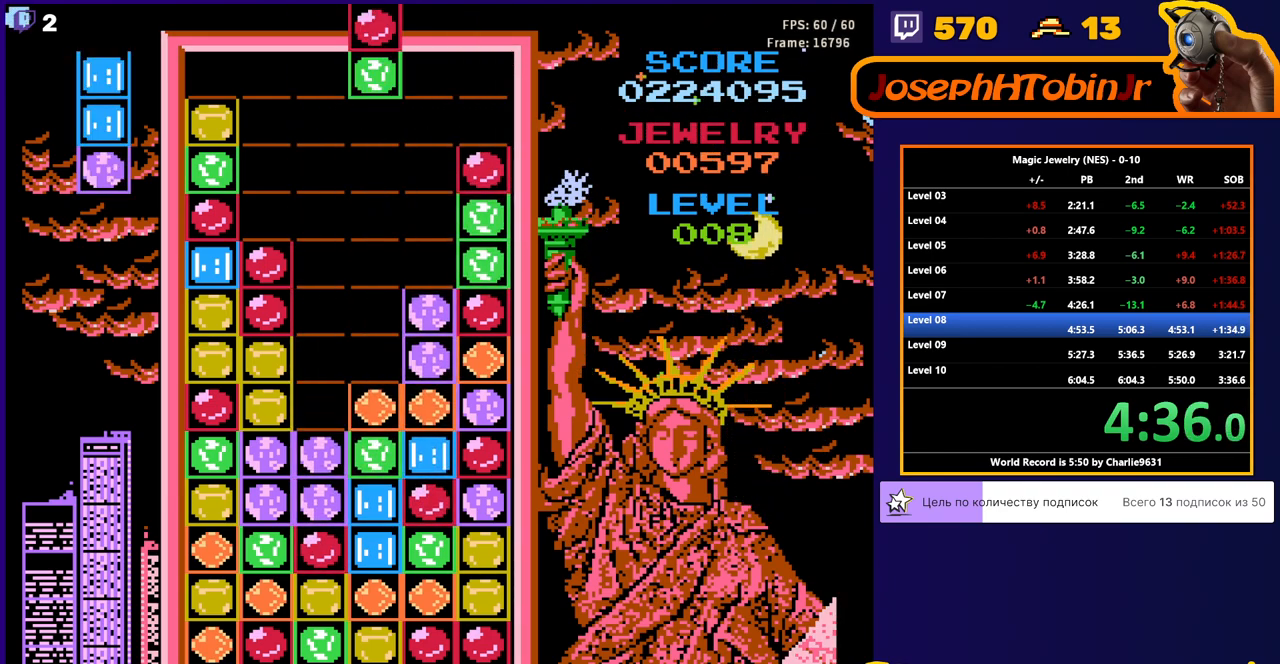
{"buttons": ["DPAD_DOWN"], "events": [[17, "DPAD_LEFT", "down"], [100, "DPAD_LEFT", "up"], [167, "DPAD_DOWN", "down"], [200, "A", "down"], [267, "A", "up"], [350, "A", "down"], [467, "A", "up"]]}
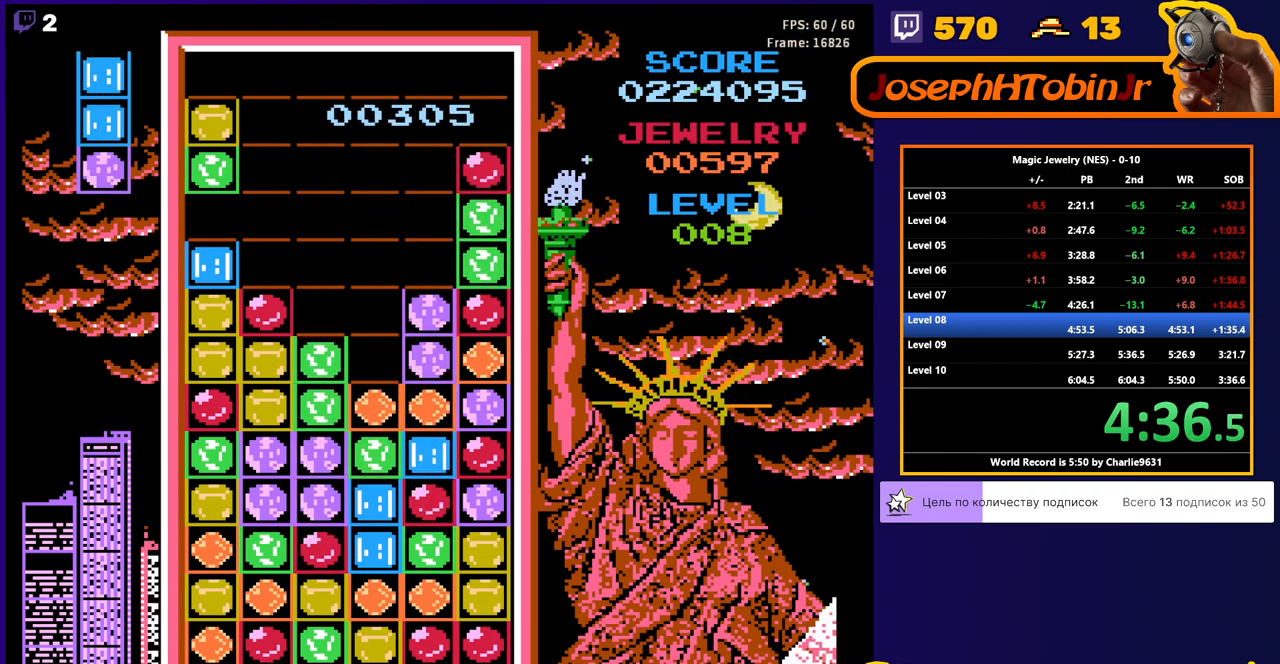
{"buttons": [], "events": [[67, "DPAD_DOWN", "up"]]}
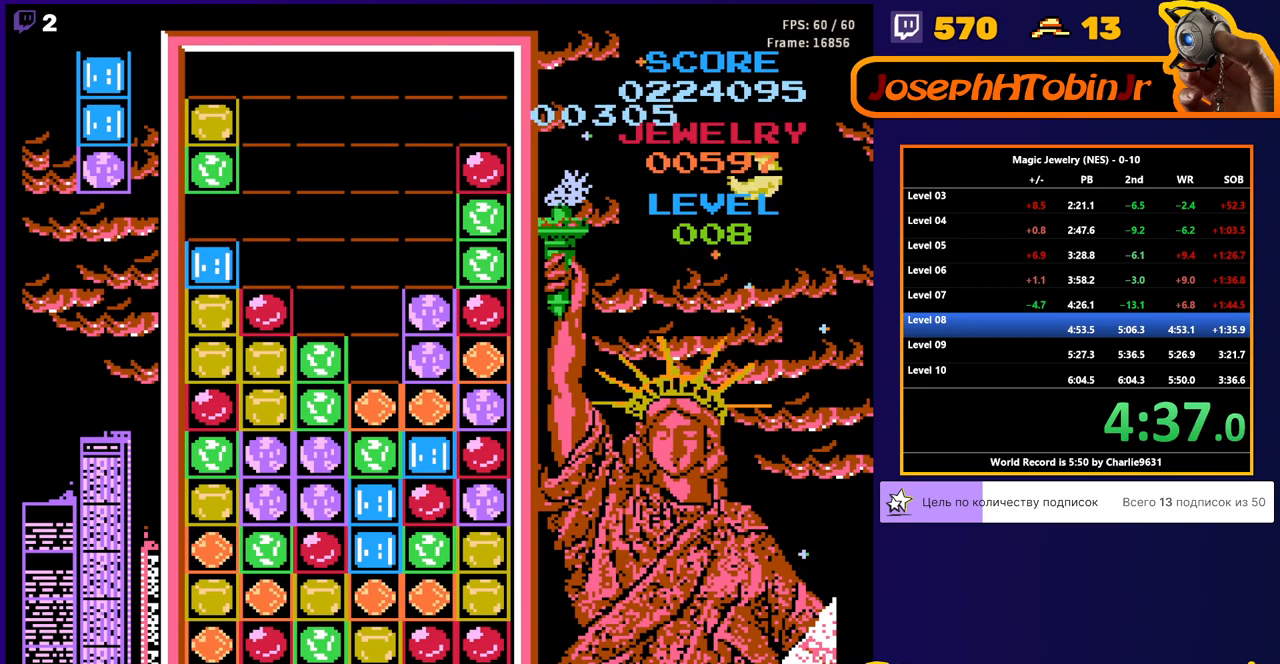
{"buttons": [], "events": []}
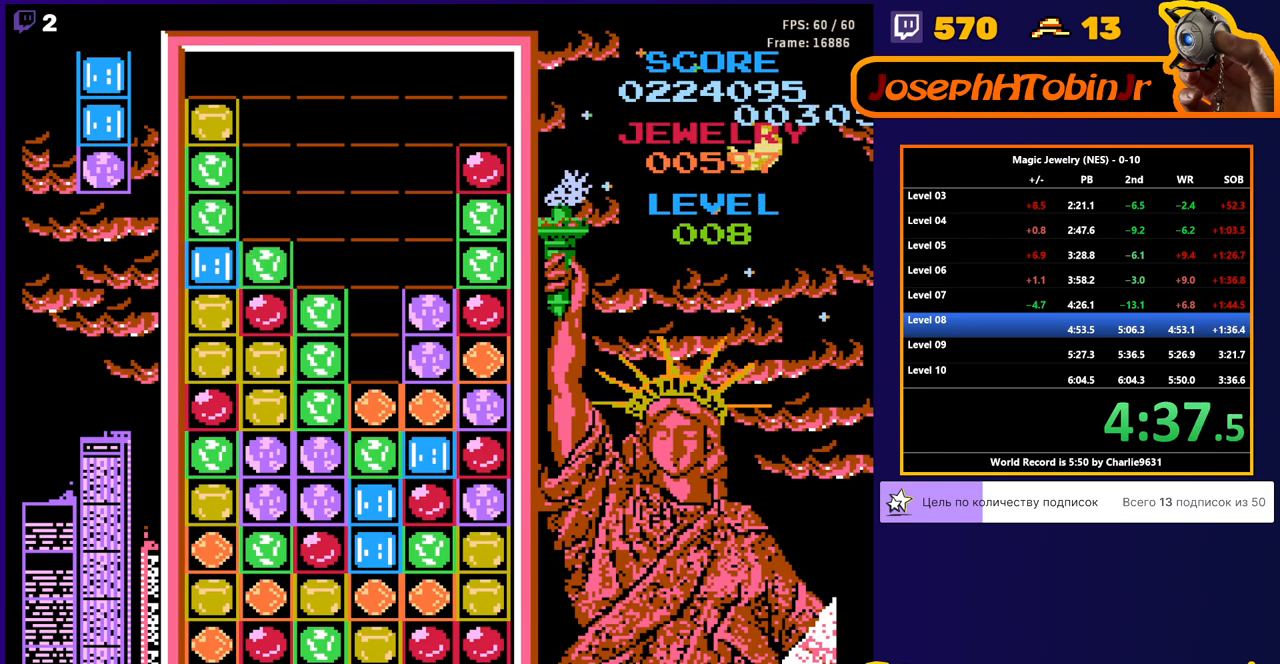
{"buttons": ["A", "DPAD_DOWN"], "events": [[450, "DPAD_DOWN", "down"], [500, "A", "down"]]}
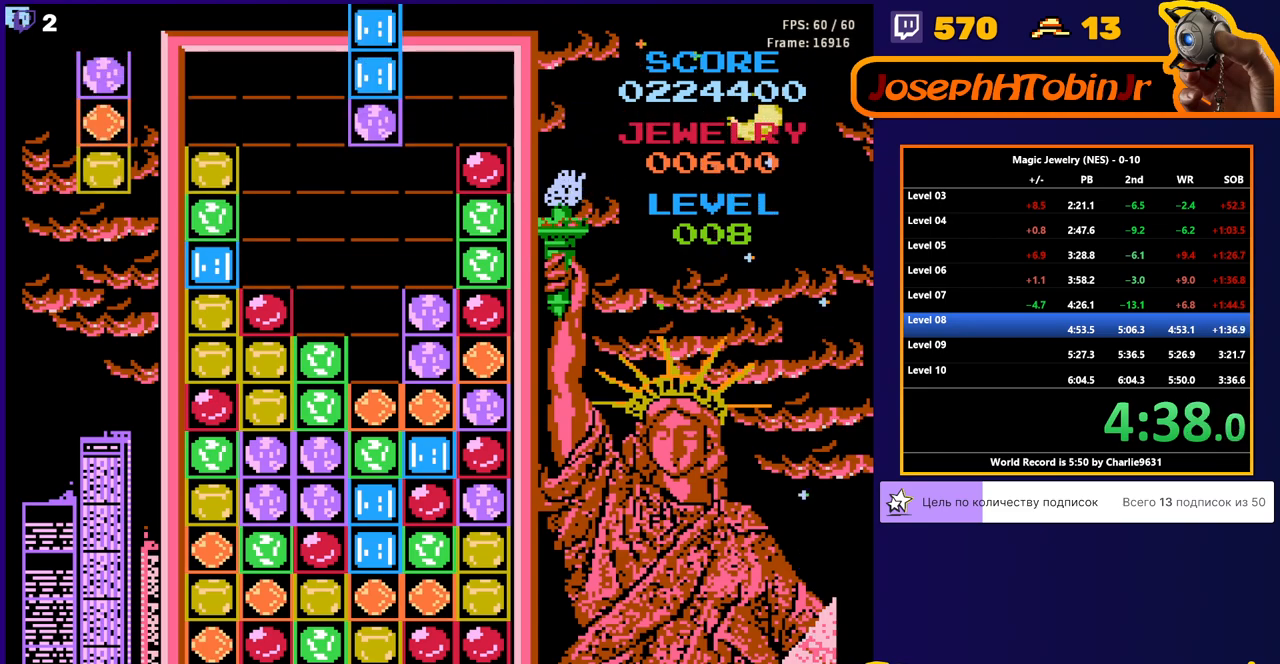
{"buttons": [], "events": [[67, "A", "up"], [117, "A", "down"], [267, "A", "up"], [333, "DPAD_DOWN", "up"]]}
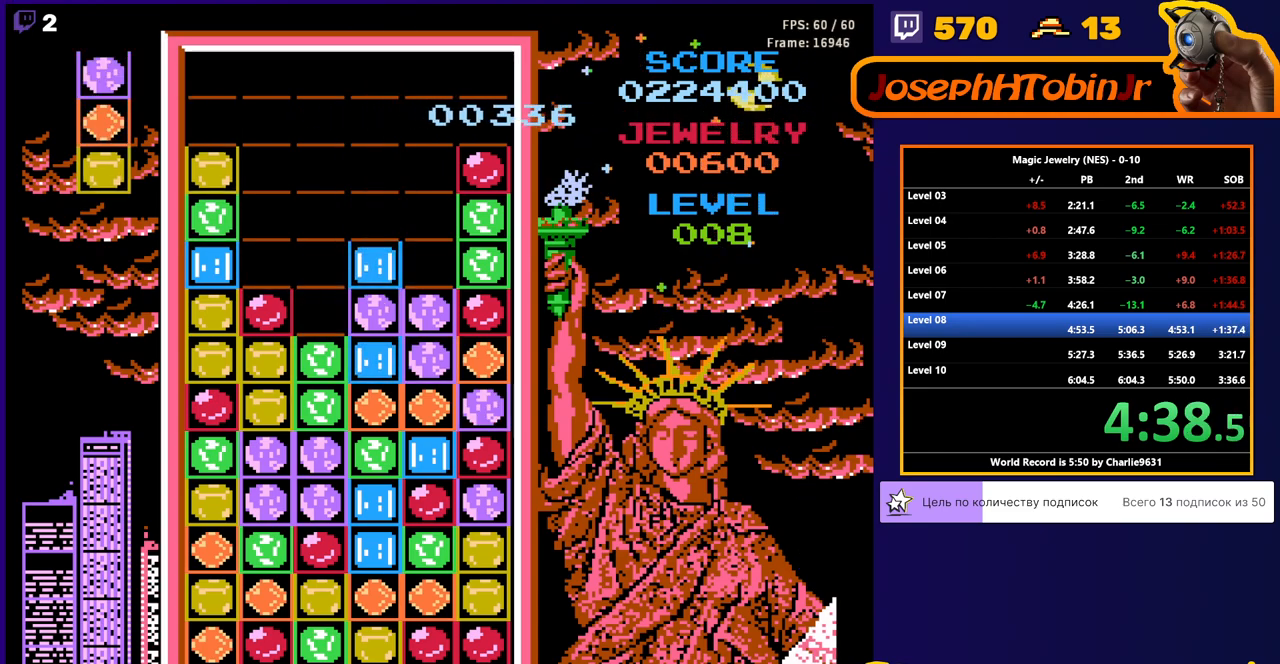
{"buttons": [], "events": []}
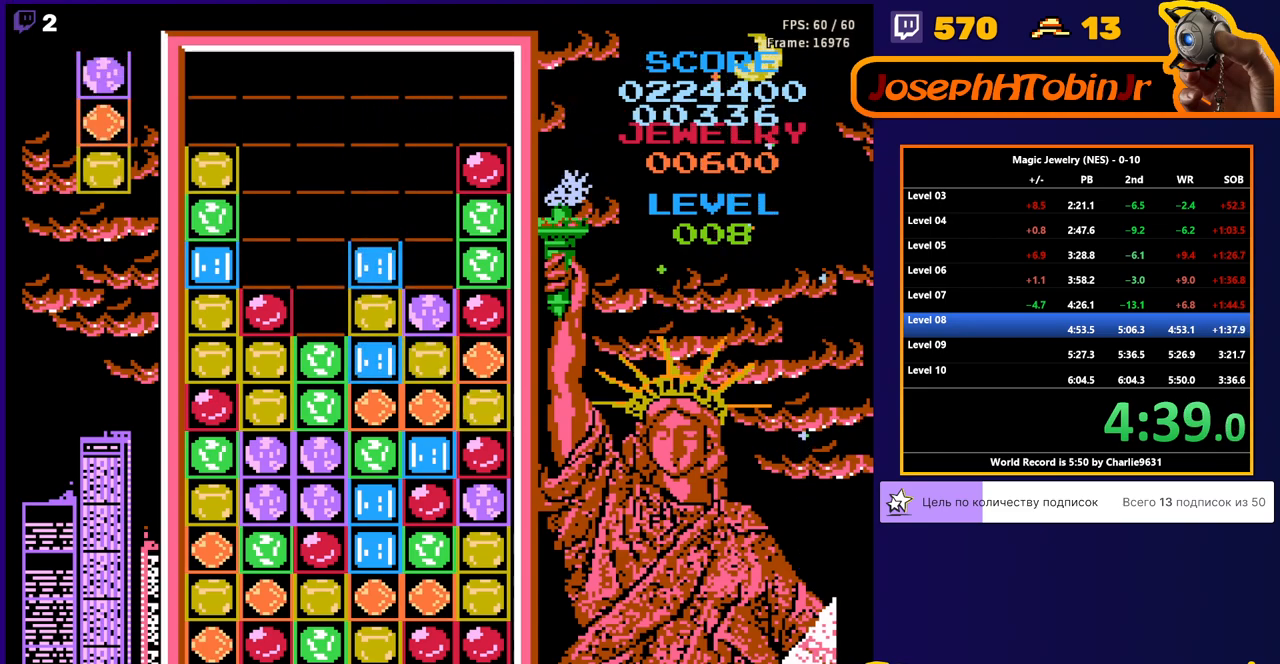
{"buttons": [], "events": []}
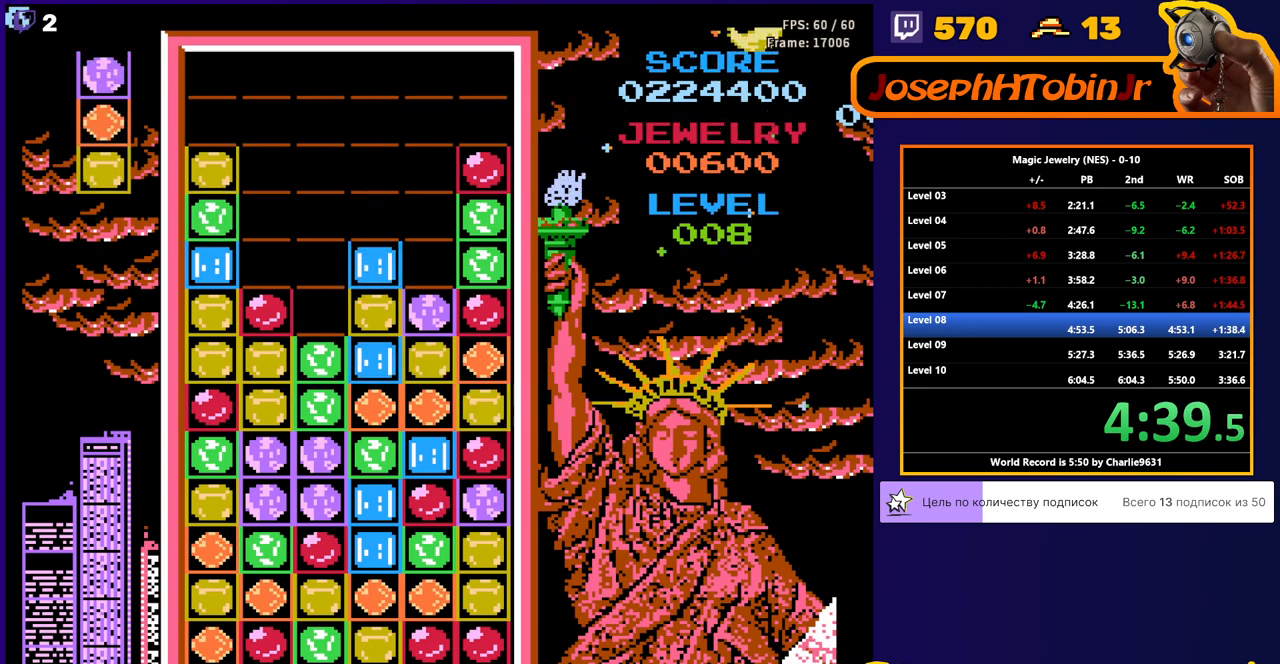
{"buttons": [], "events": [[267, "DPAD_LEFT", "down"], [417, "DPAD_LEFT", "up"]]}
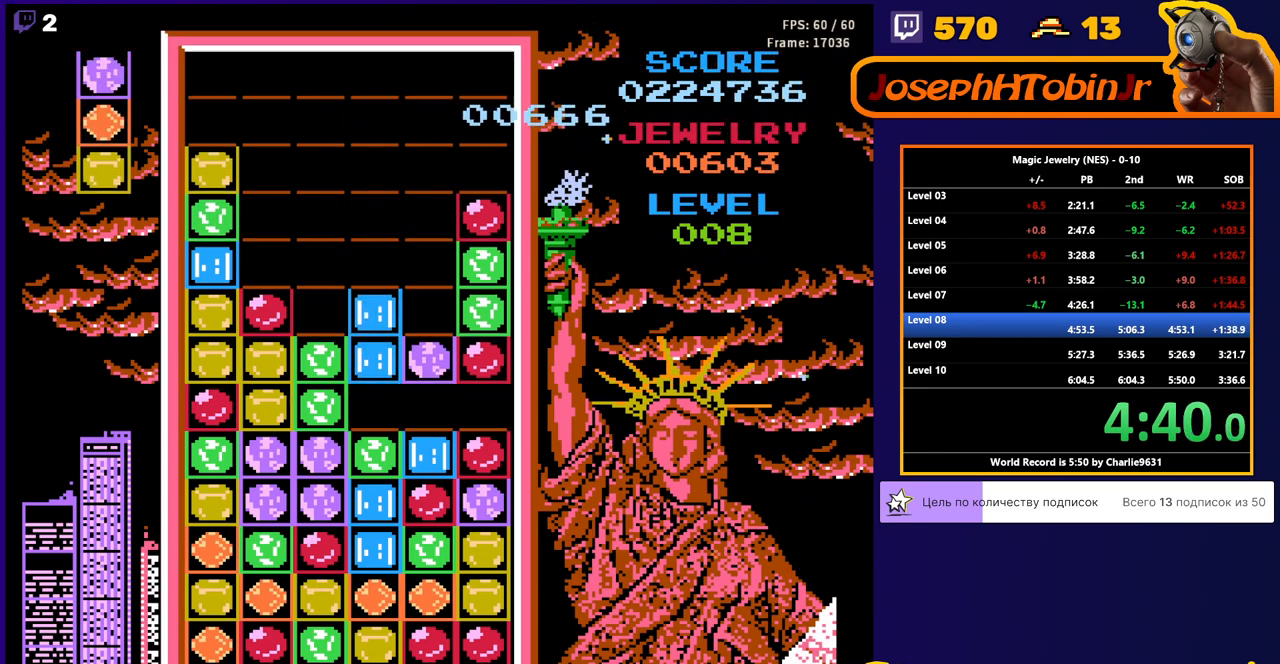
{"buttons": [], "events": [[17, "DPAD_DOWN", "down"], [183, "DPAD_DOWN", "up"]]}
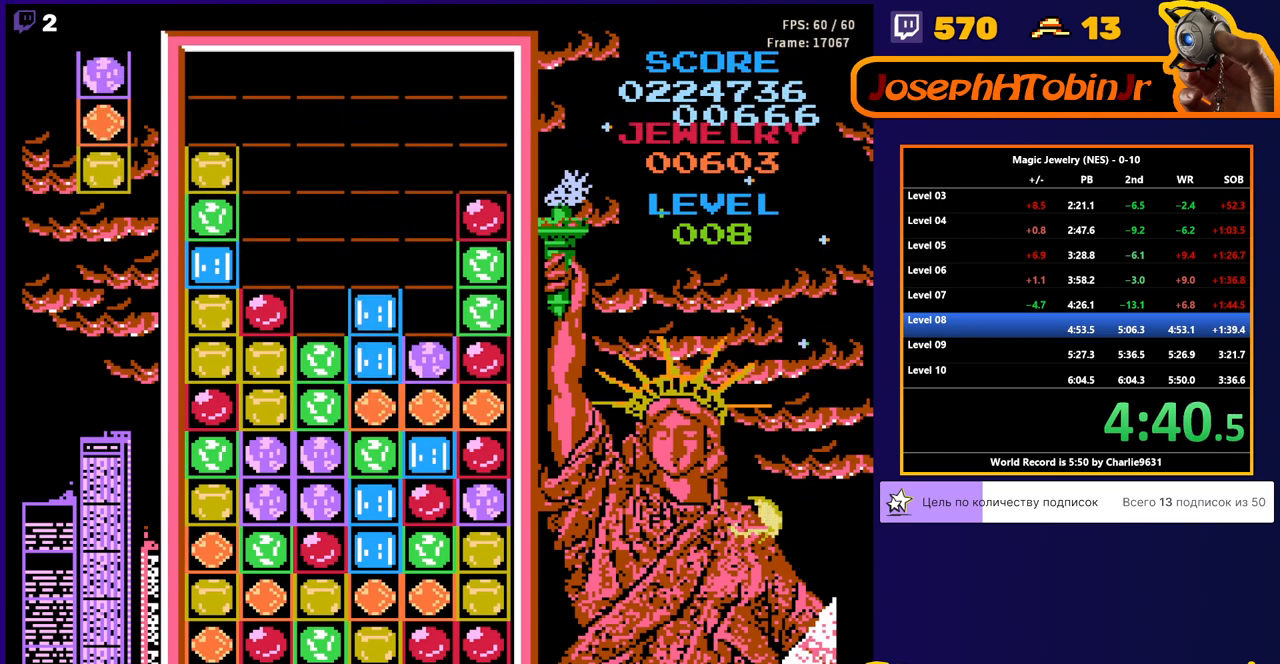
{"buttons": [], "events": []}
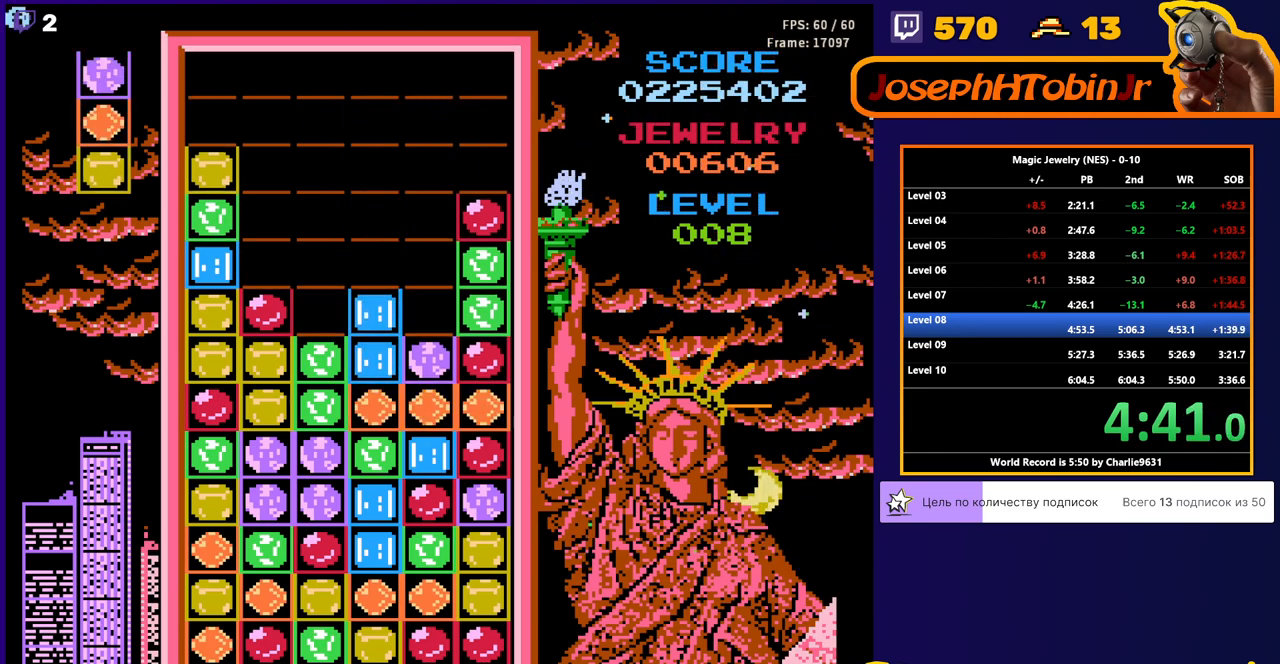
{"buttons": ["DPAD_DOWN"], "events": [[33, "DPAD_RIGHT", "down"], [117, "DPAD_RIGHT", "up"], [250, "DPAD_DOWN", "down"]]}
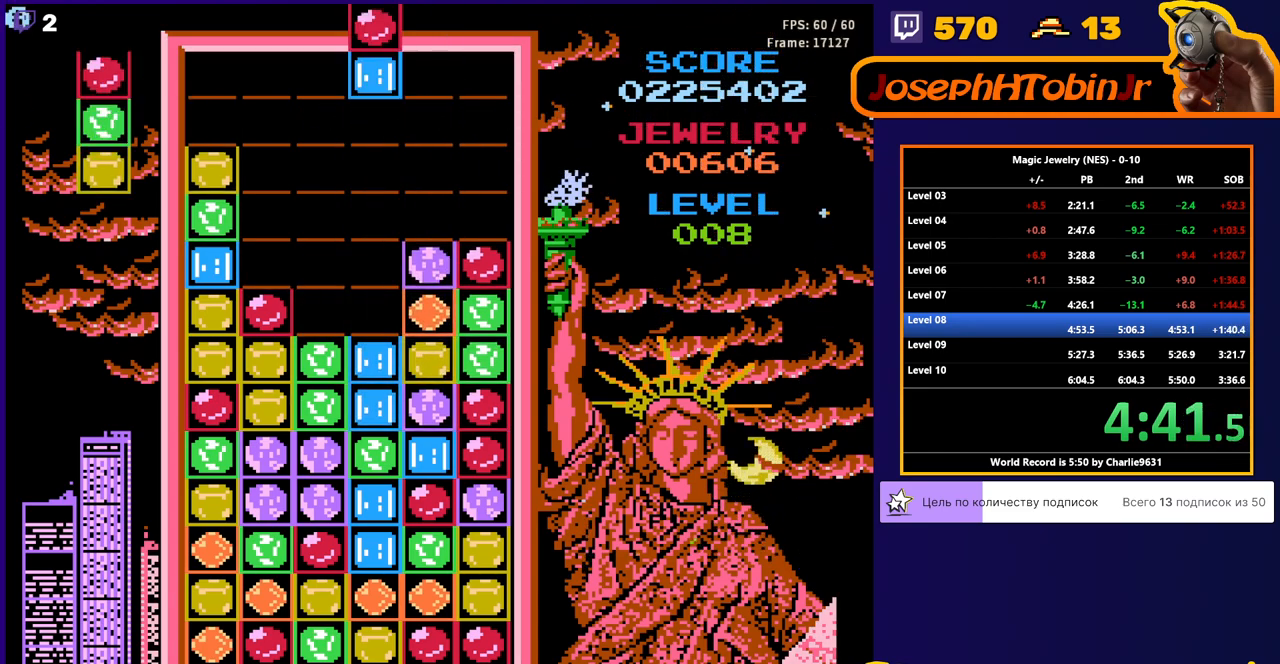
{"buttons": [], "events": [[17, "DPAD_DOWN", "up"], [67, "DPAD_DOWN", "down"], [467, "DPAD_DOWN", "up"]]}
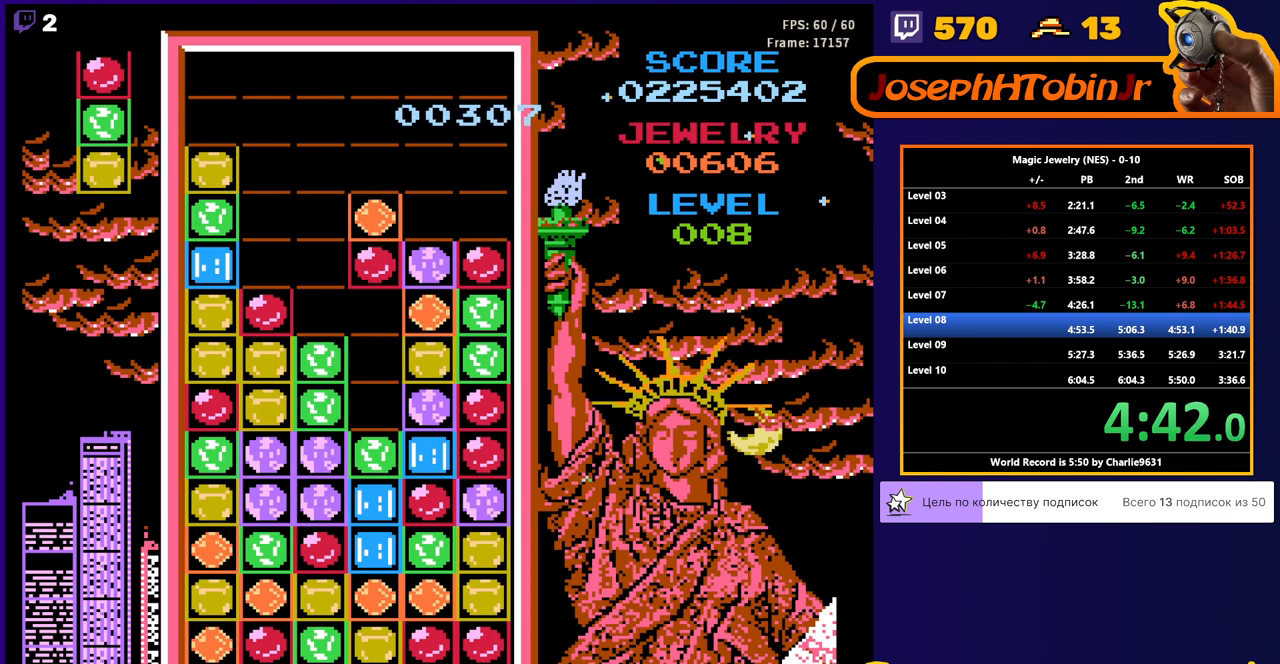
{"buttons": [], "events": []}
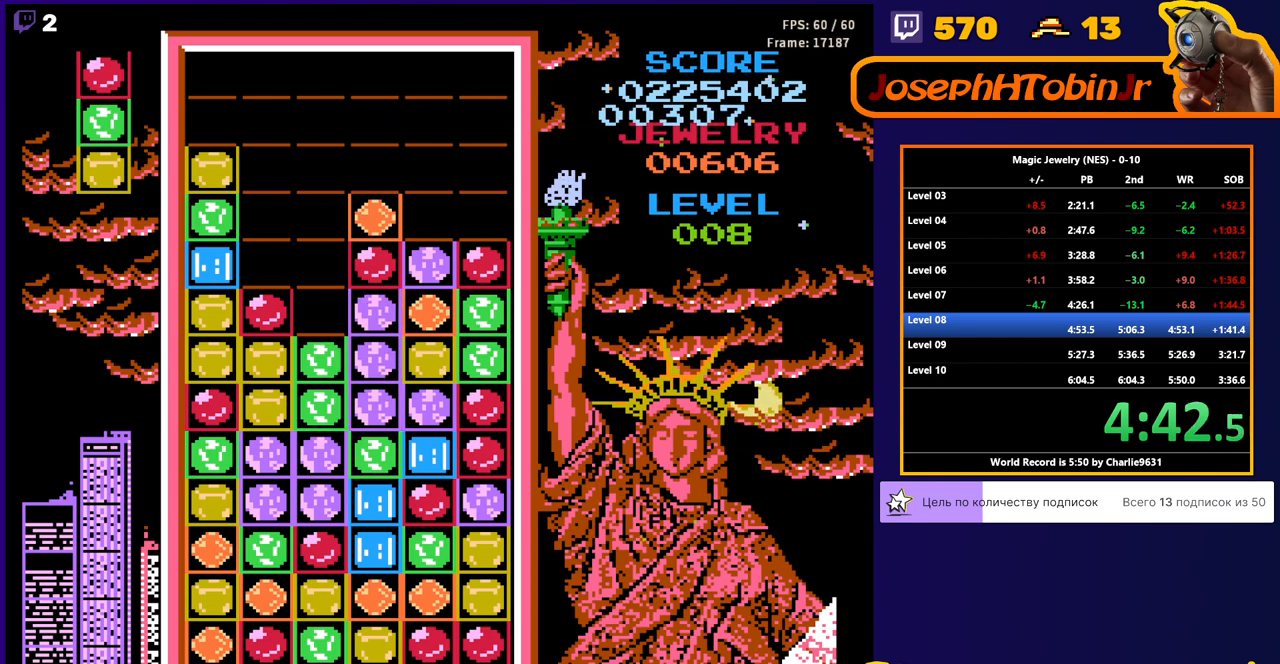
{"buttons": [], "events": []}
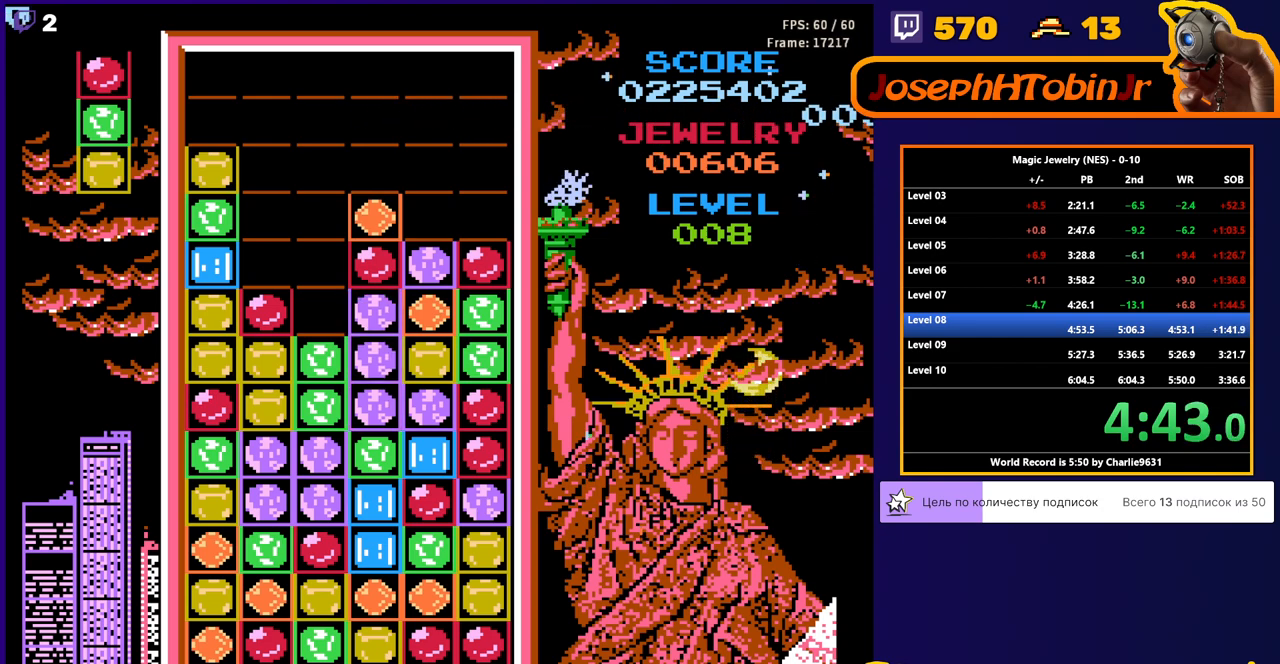
{"buttons": ["A", "DPAD_DOWN"], "events": [[333, "DPAD_DOWN", "down"], [417, "A", "down"]]}
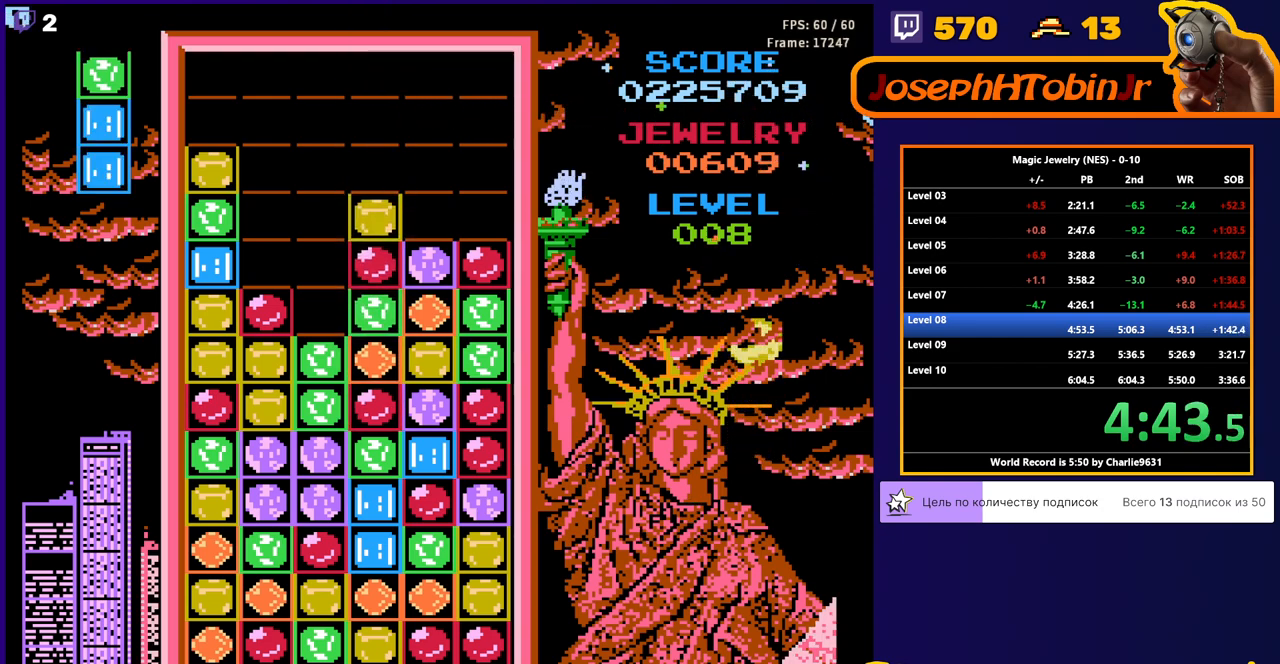
{"buttons": [], "events": [[50, "A", "up"], [67, "DPAD_DOWN", "up"], [133, "DPAD_RIGHT", "down"], [317, "DPAD_DOWN", "down"], [317, "DPAD_RIGHT", "up"], [483, "DPAD_DOWN", "up"]]}
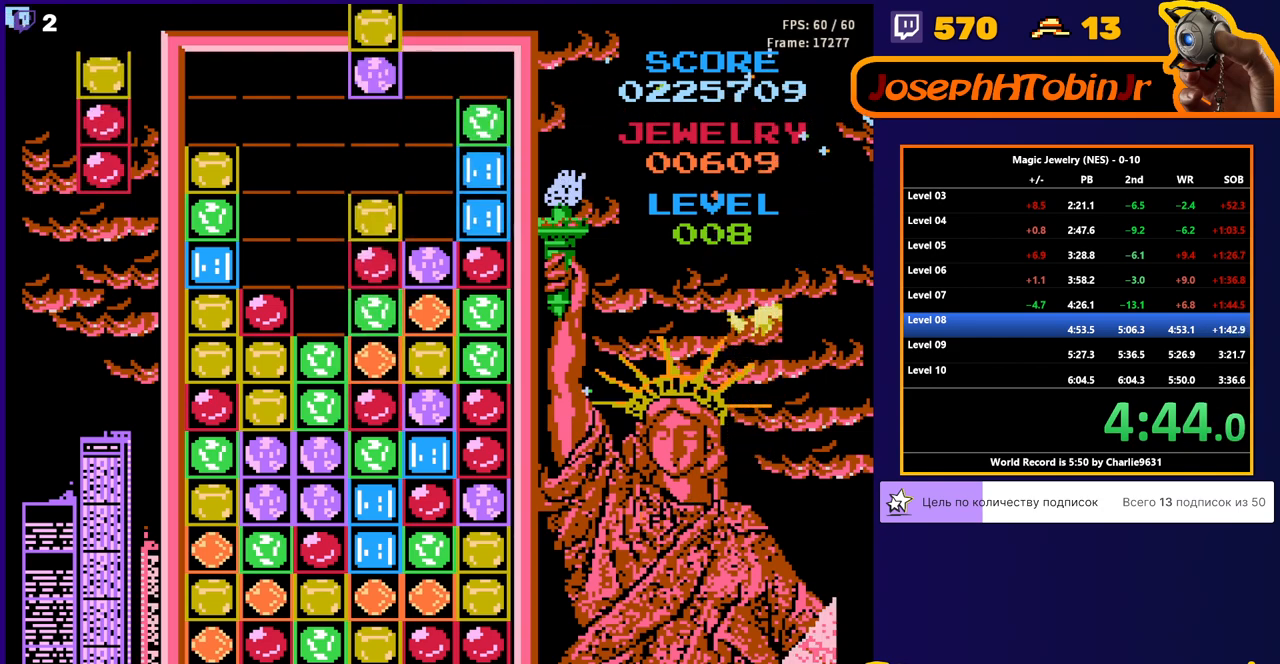
{"buttons": [], "events": [[50, "DPAD_LEFT", "down"], [133, "DPAD_LEFT", "up"], [250, "DPAD_DOWN", "down"], [483, "DPAD_DOWN", "up"]]}
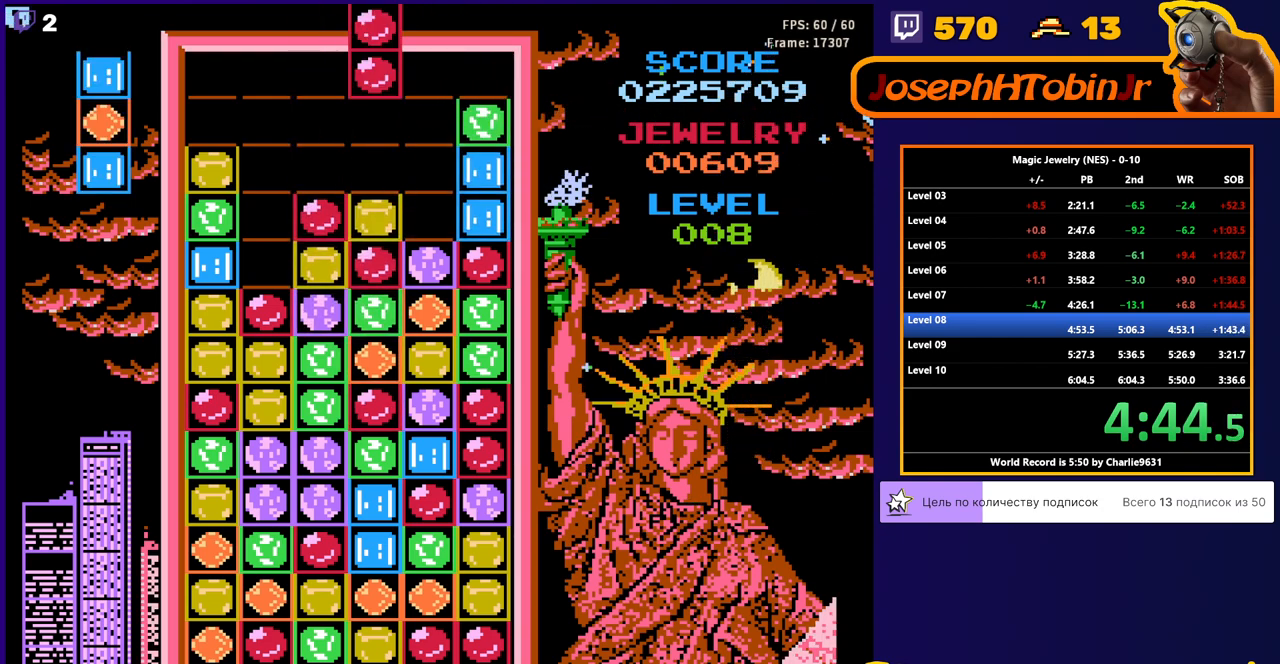
{"buttons": ["DPAD_DOWN"], "events": [[33, "DPAD_LEFT", "down"], [233, "DPAD_LEFT", "up"], [467, "DPAD_DOWN", "down"]]}
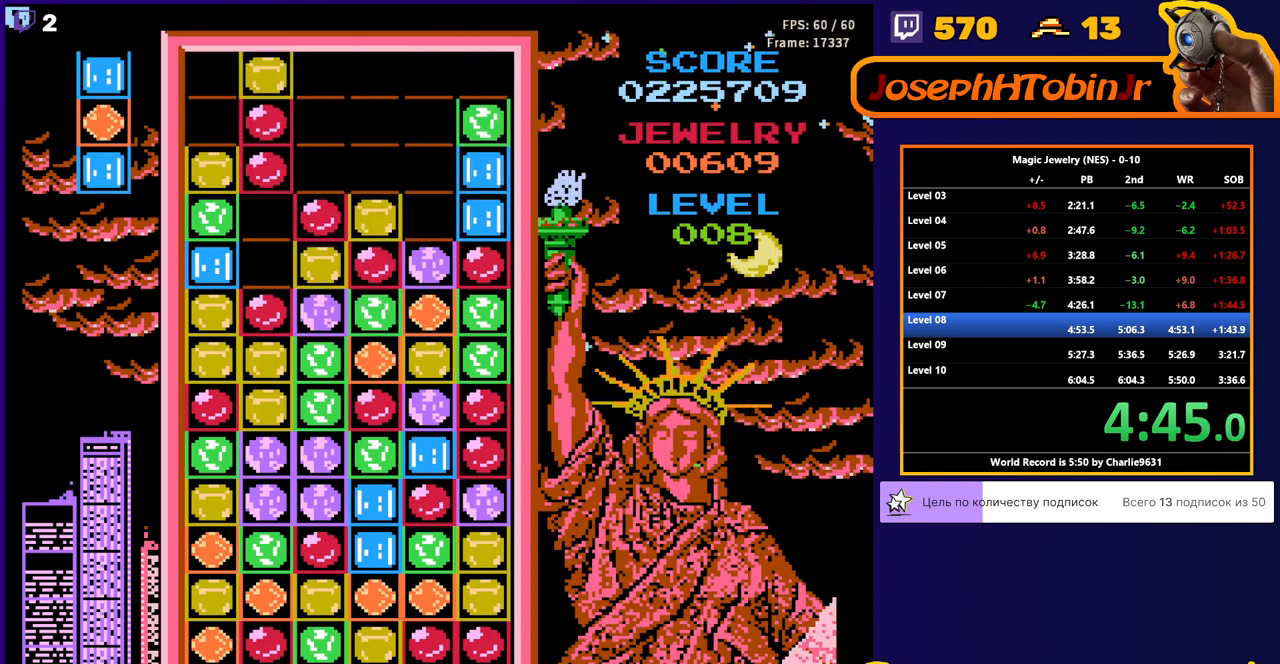
{"buttons": [], "events": [[183, "DPAD_DOWN", "up"]]}
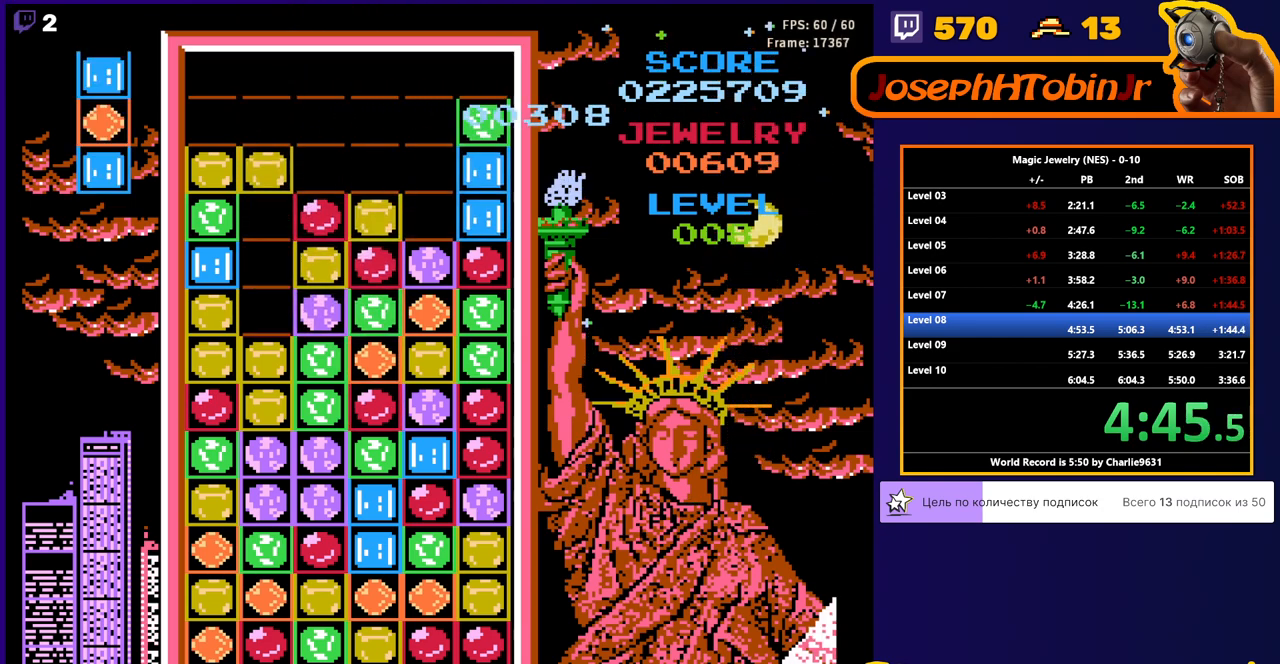
{"buttons": [], "events": []}
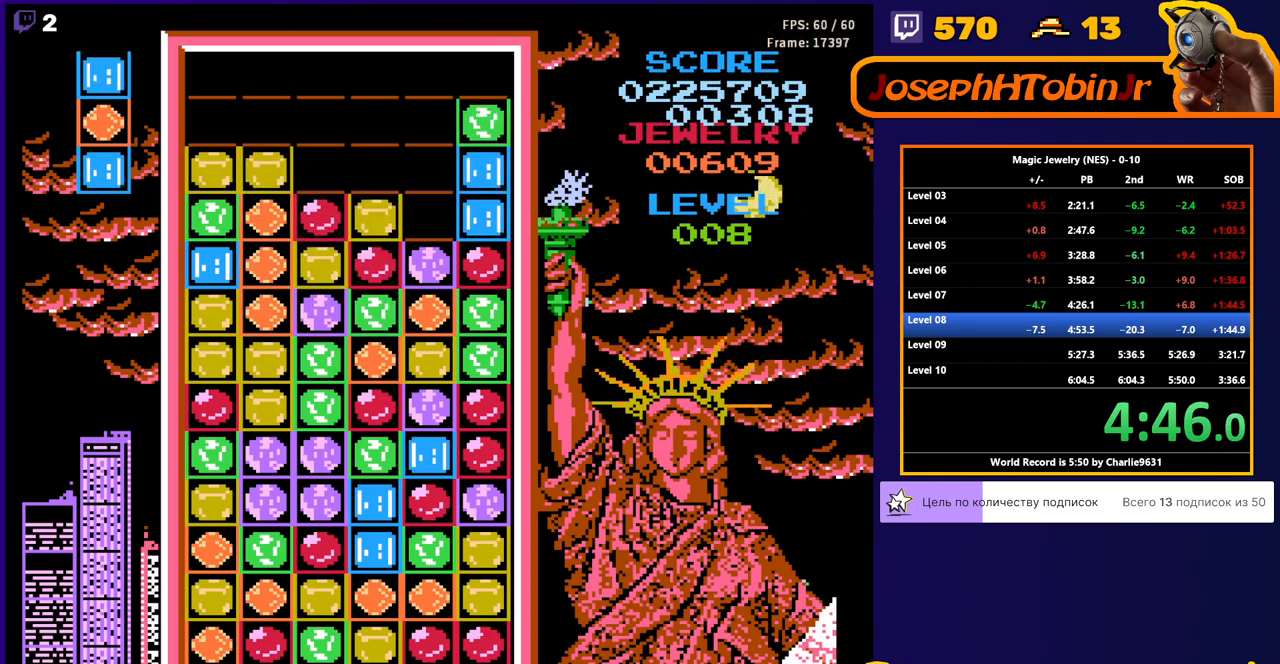
{"buttons": [], "events": []}
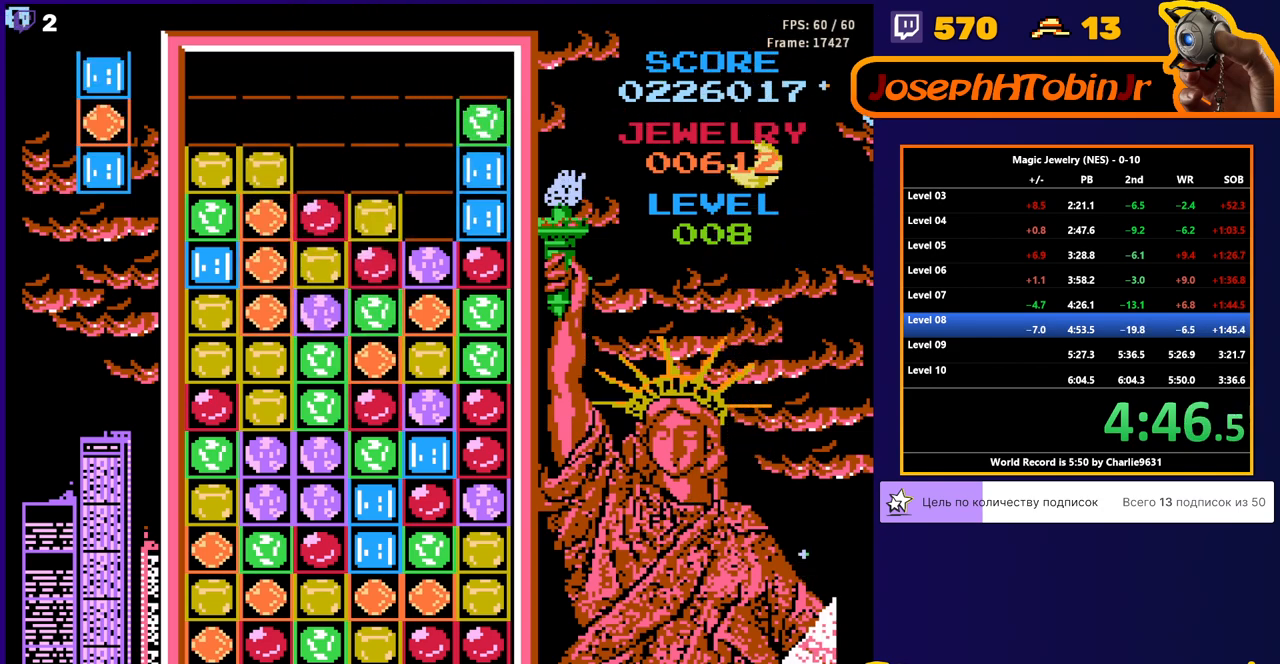
{"buttons": [], "events": [[100, "DPAD_RIGHT", "down"], [150, "DPAD_RIGHT", "up"]]}
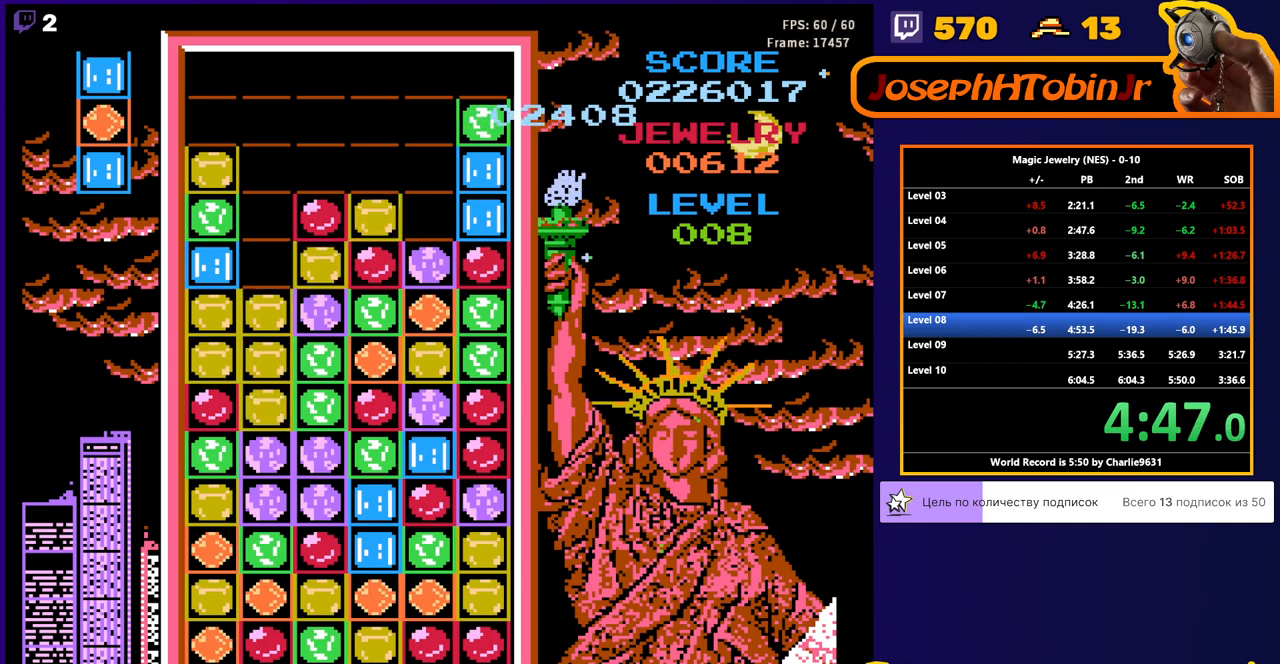
{"buttons": [], "events": []}
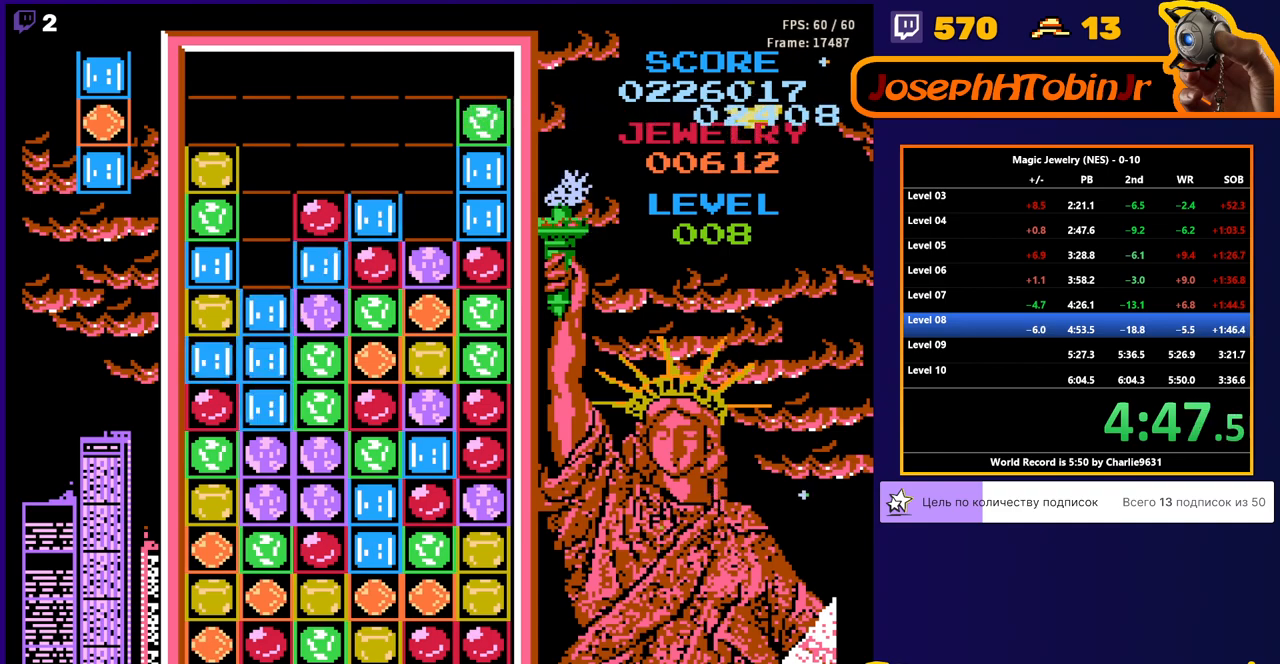
{"buttons": [], "events": [[433, "DPAD_RIGHT", "down"], [500, "DPAD_RIGHT", "up"]]}
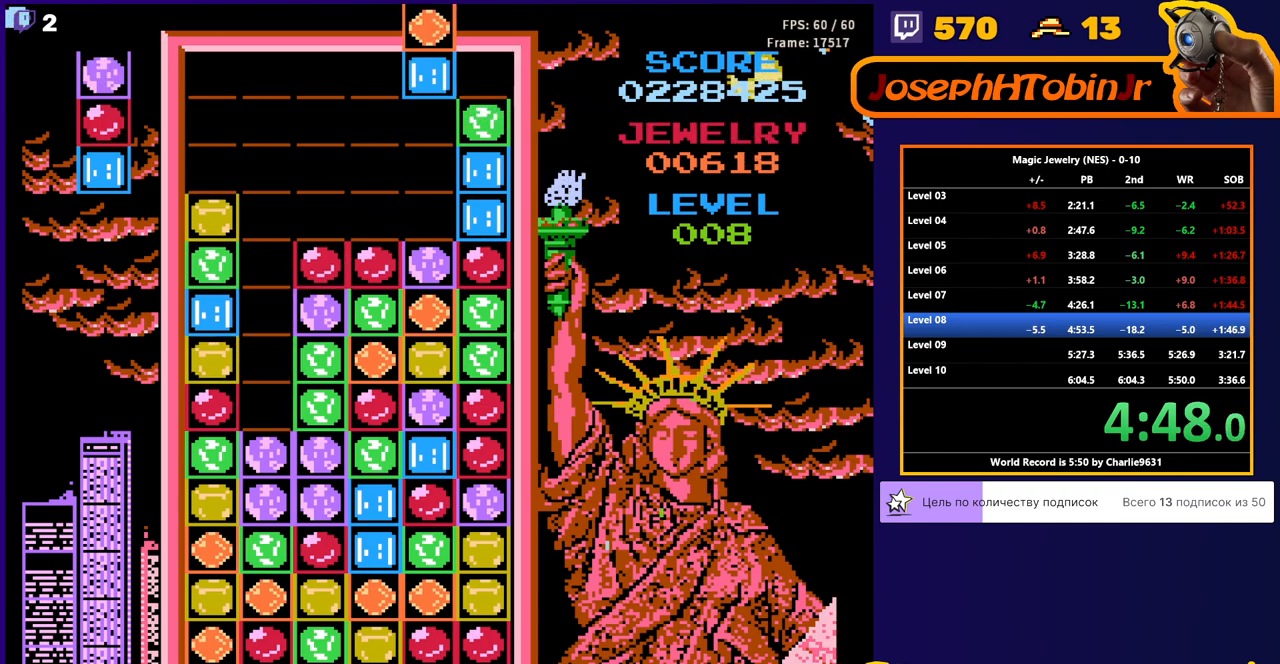
{"buttons": ["DPAD_LEFT"], "events": [[33, "A", "down"], [117, "A", "up"], [200, "A", "down"], [250, "DPAD_DOWN", "down"], [333, "A", "up"], [400, "DPAD_DOWN", "up"], [467, "DPAD_LEFT", "down"]]}
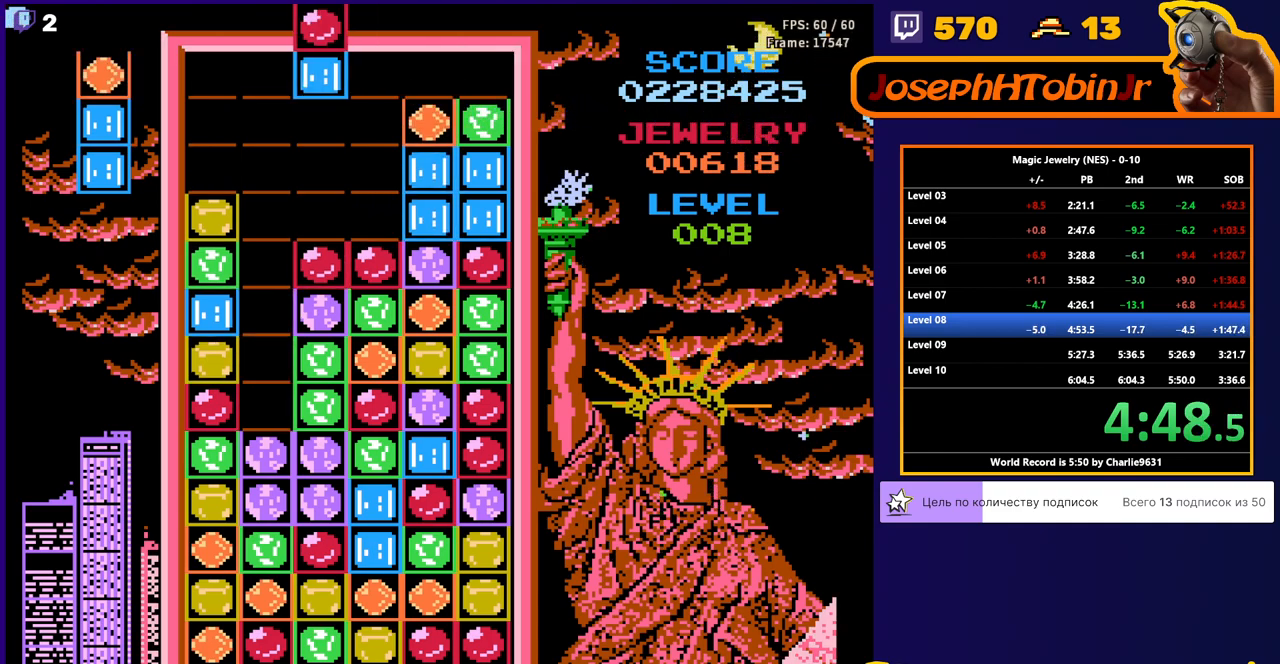
{"buttons": ["DPAD_LEFT"], "events": [[133, "DPAD_LEFT", "up"], [150, "DPAD_DOWN", "down"], [433, "DPAD_DOWN", "up"], [500, "DPAD_LEFT", "down"]]}